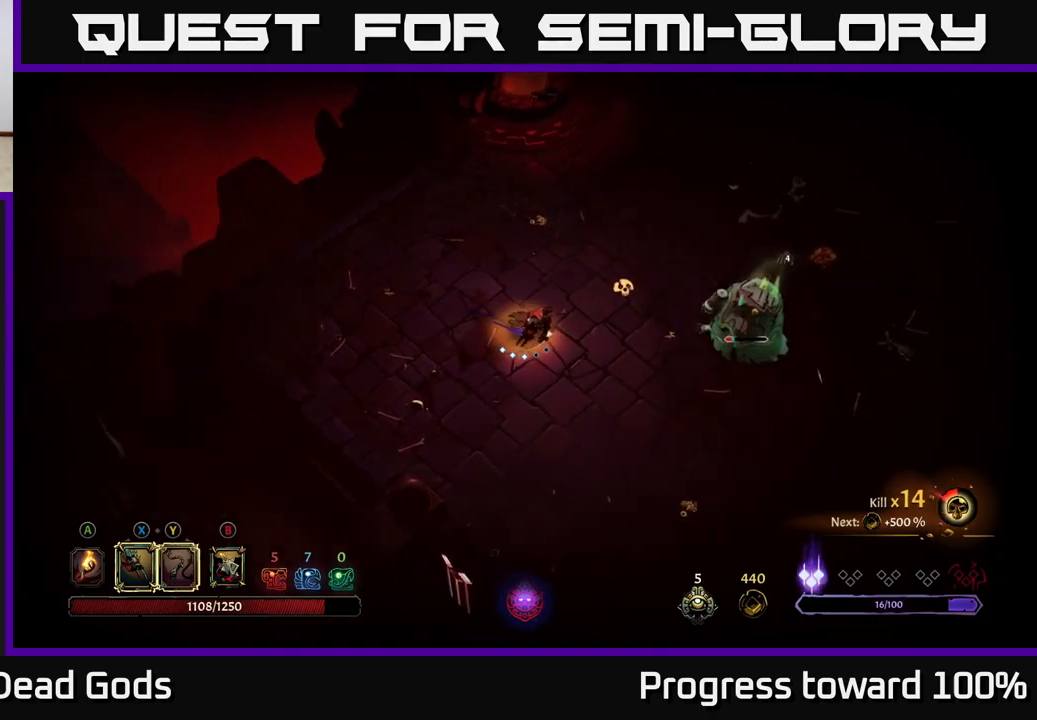
Gameplay with a controller (Xbox layout); each line is a JSON object with the inputs held at the frame after it. "events" lists button and stick changes between this image and that frame as [ms after this image, input, new state], when the widget could be followed in between. Not read: L3 R3.
{"buttons": [], "left_stick": "right", "right_stick": "center", "events": [[100, "X", "down"], [183, "X", "up"], [366, "X", "down"], [433, "X", "up"]]}
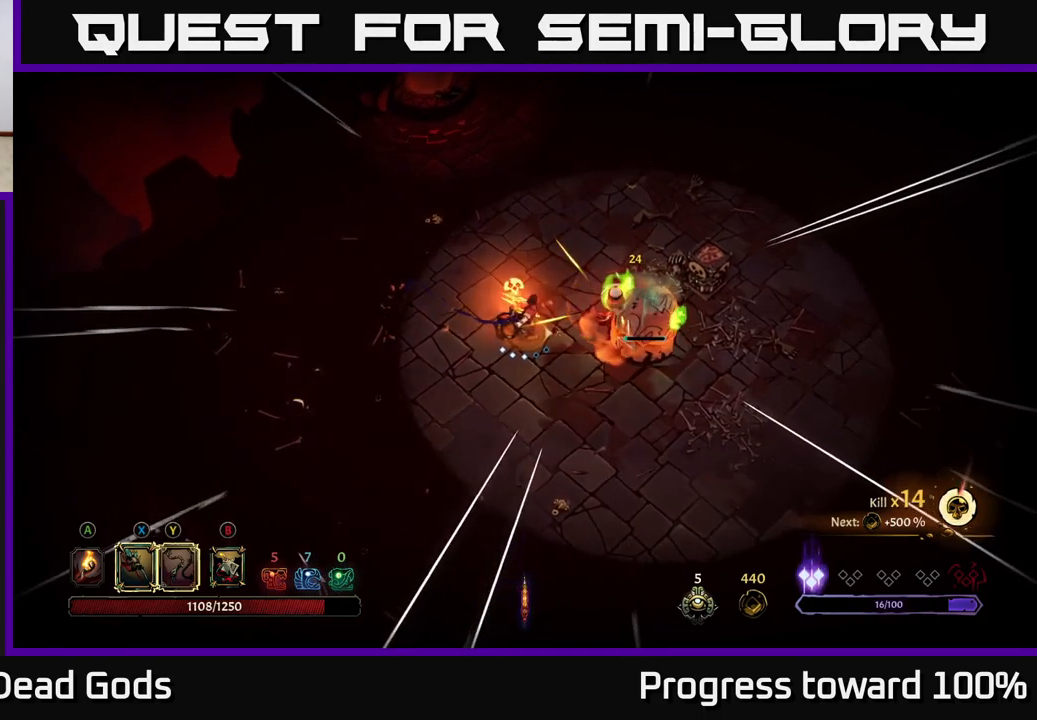
{"buttons": [], "left_stick": "center", "right_stick": "center", "events": [[66, "X", "down"], [133, "X", "up"], [350, "left_stick", "center"]]}
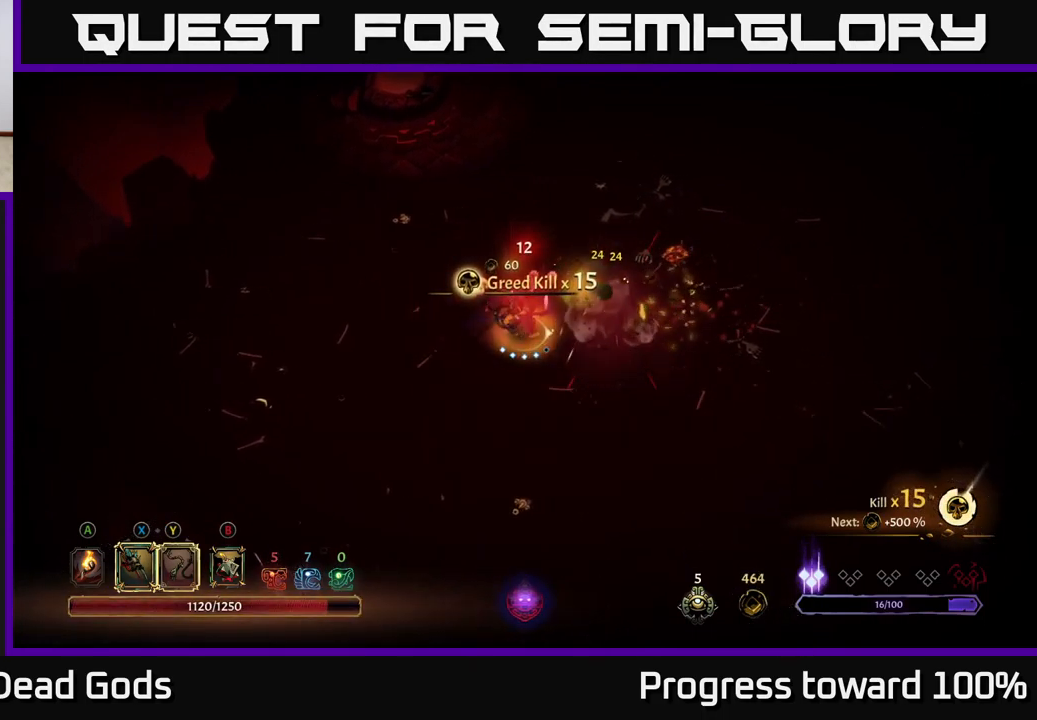
{"buttons": ["A"], "left_stick": "up-right", "right_stick": "center", "events": [[350, "left_stick", "right"], [433, "A", "down"], [500, "left_stick", "up-right"]]}
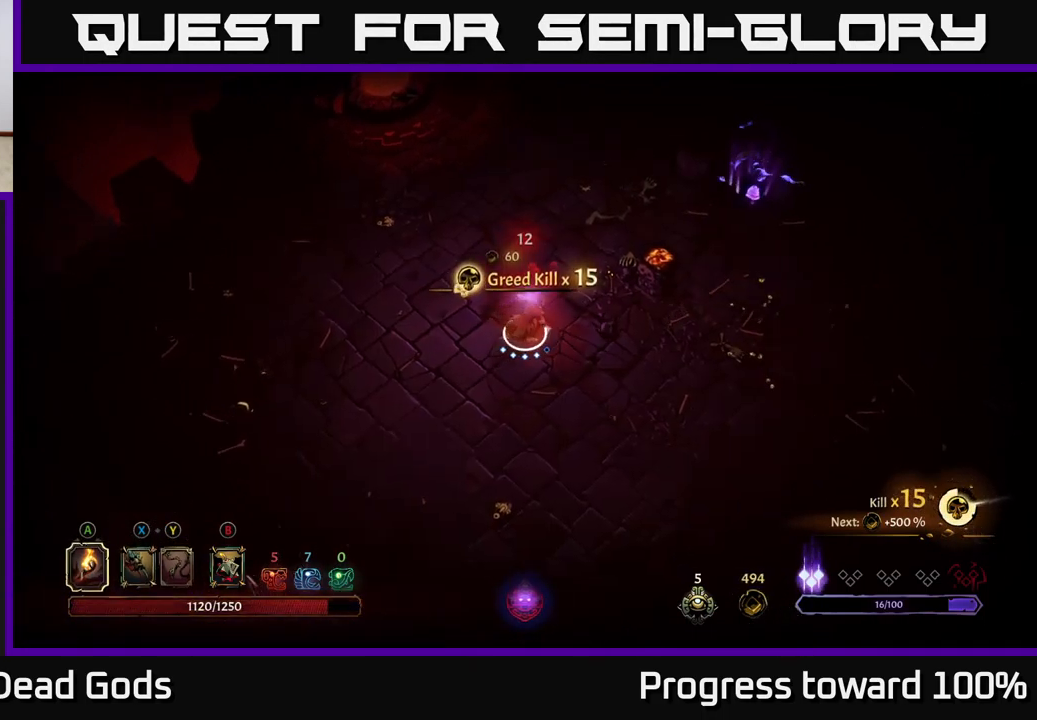
{"buttons": [], "left_stick": "up-right", "right_stick": "center", "events": [[16, "A", "up"]]}
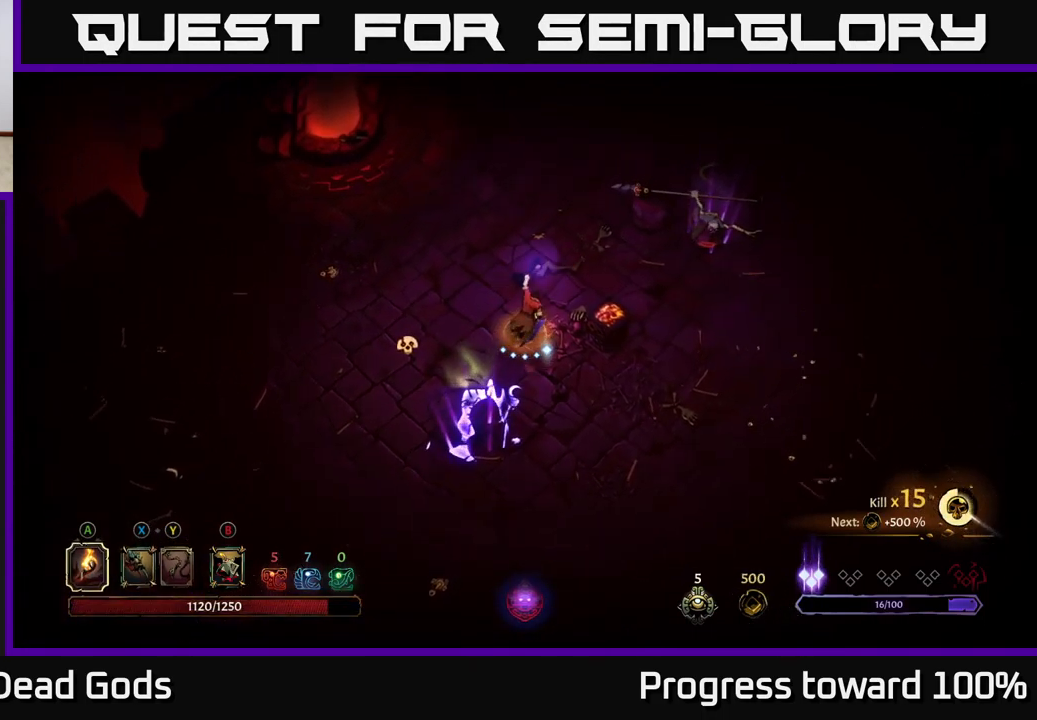
{"buttons": ["Y"], "left_stick": "up-right", "right_stick": "center", "events": [[33, "Y", "down"]]}
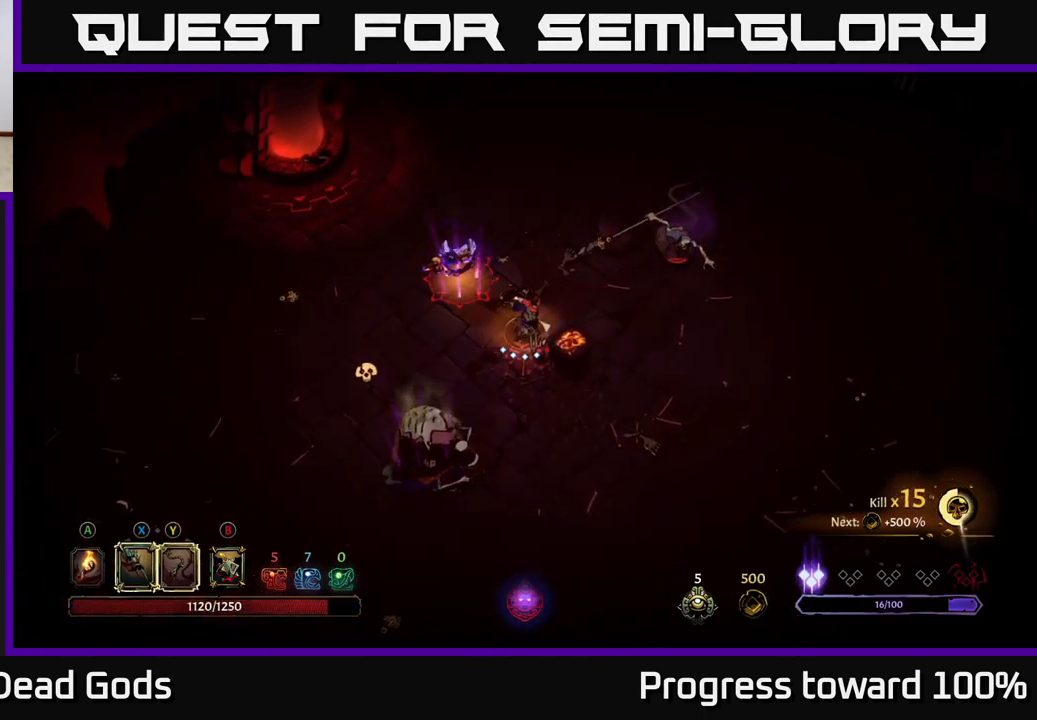
{"buttons": [], "left_stick": "up-right", "right_stick": "center", "events": [[216, "Y", "up"]]}
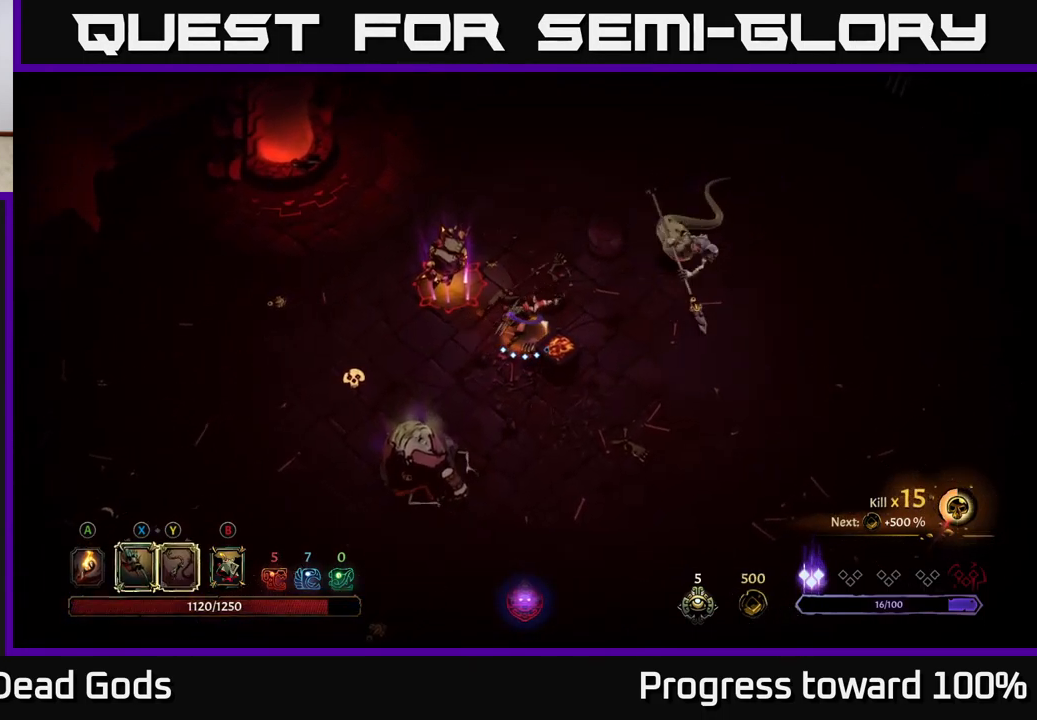
{"buttons": [], "left_stick": "up", "right_stick": "center", "events": [[300, "X", "down"], [366, "left_stick", "right"], [433, "X", "up"], [500, "left_stick", "up"]]}
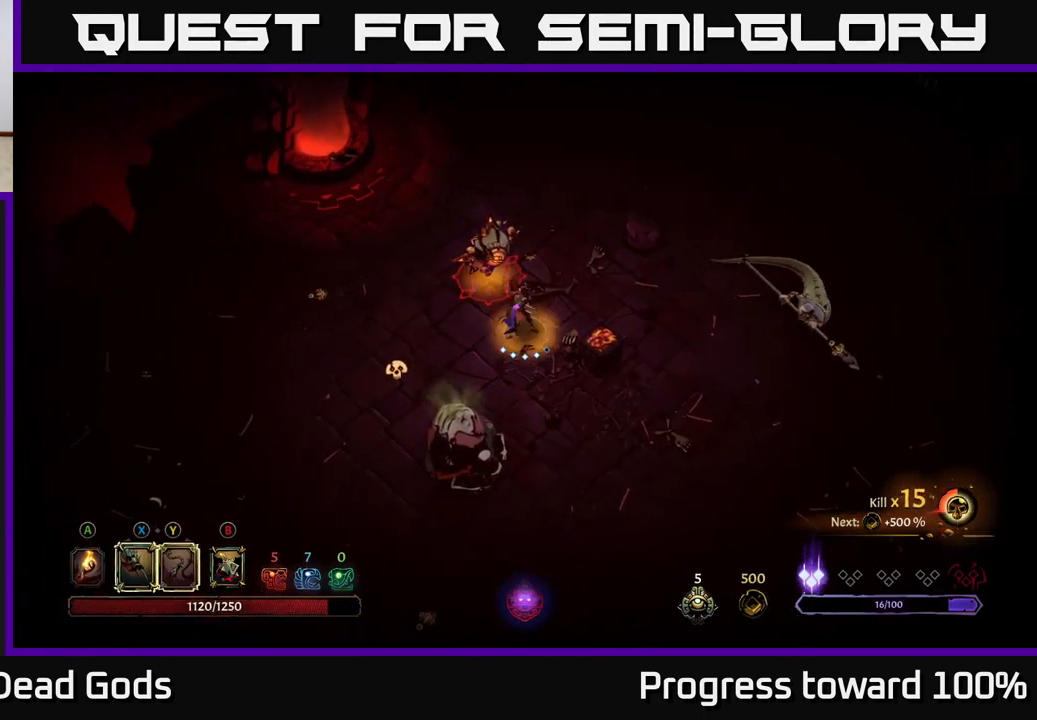
{"buttons": ["X"], "left_stick": "up", "right_stick": "center", "events": [[166, "X", "down"], [300, "X", "up"], [383, "X", "down"]]}
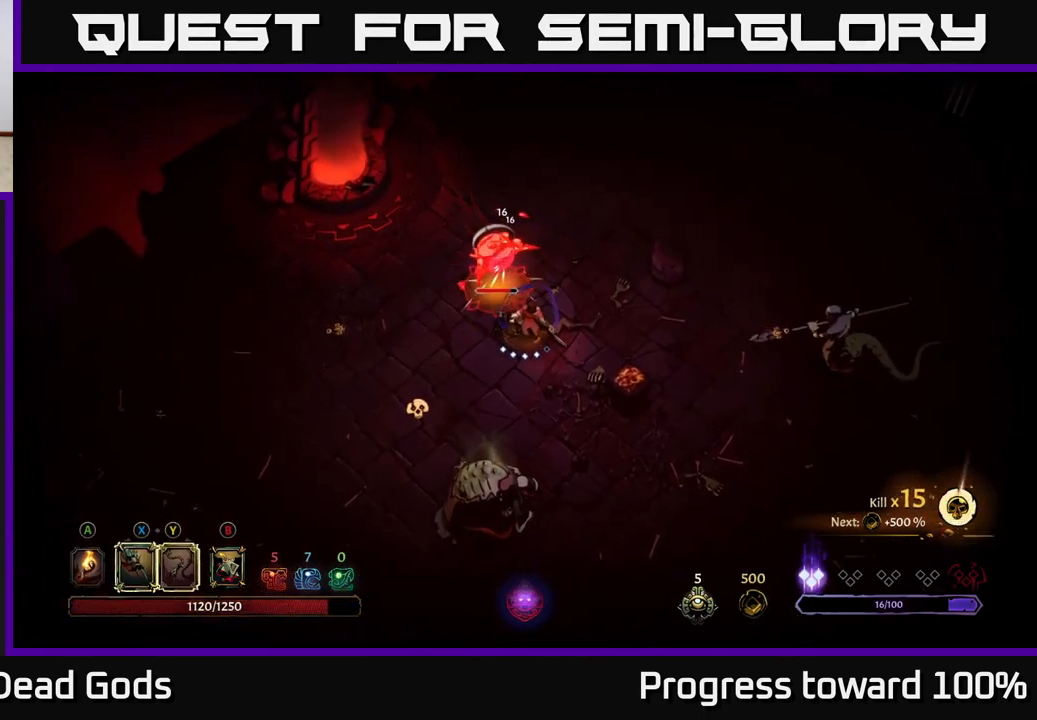
{"buttons": ["Y"], "left_stick": "center", "right_stick": "center", "events": [[33, "X", "up"], [117, "X", "down"], [300, "X", "up"], [433, "Y", "down"], [450, "left_stick", "center"]]}
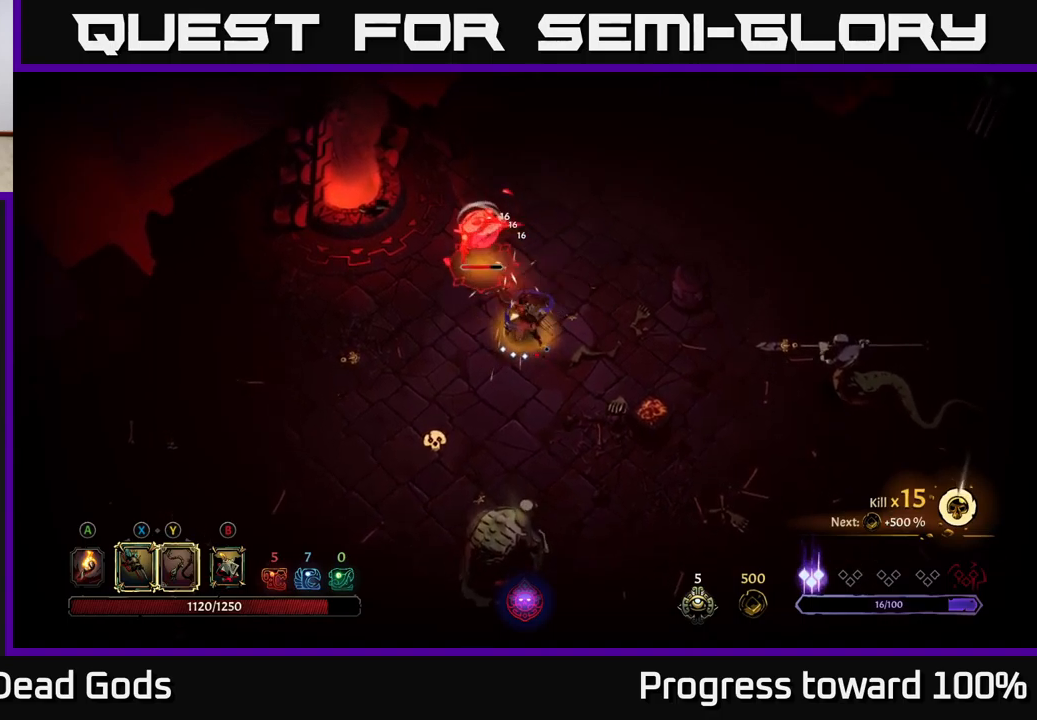
{"buttons": [], "left_stick": "down-left", "right_stick": "center", "events": [[17, "Y", "up"], [450, "left_stick", "down-left"]]}
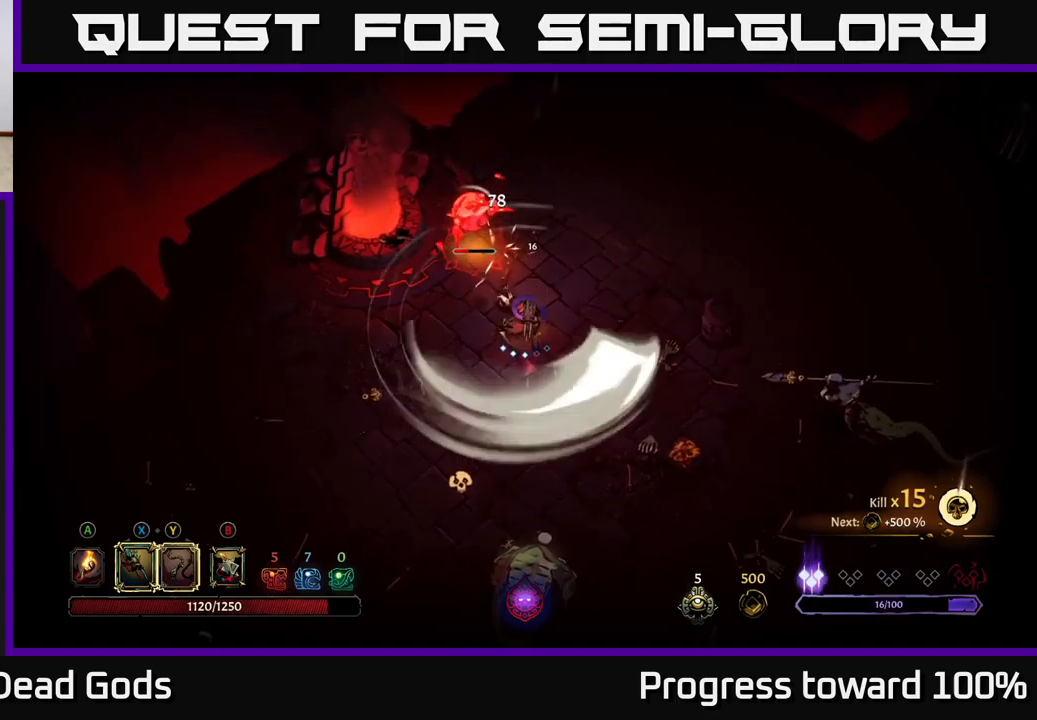
{"buttons": [], "left_stick": "left", "right_stick": "center", "events": [[167, "left_stick", "left"]]}
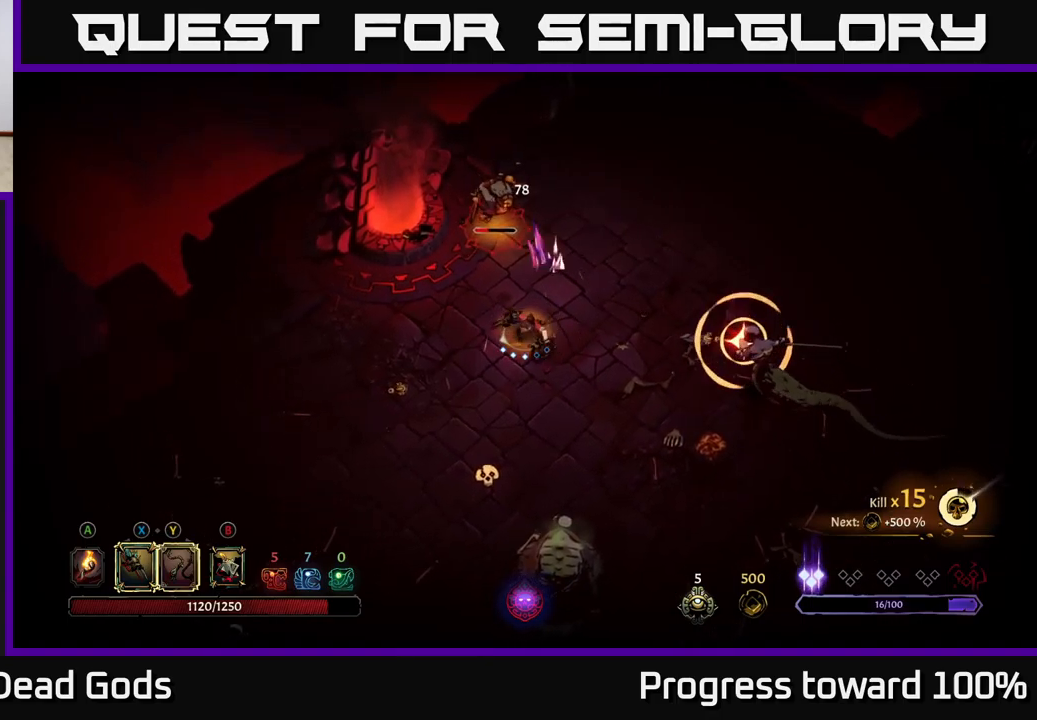
{"buttons": [], "left_stick": "down-left", "right_stick": "center", "events": [[233, "left_stick", "down-left"], [417, "B", "down"], [500, "B", "up"]]}
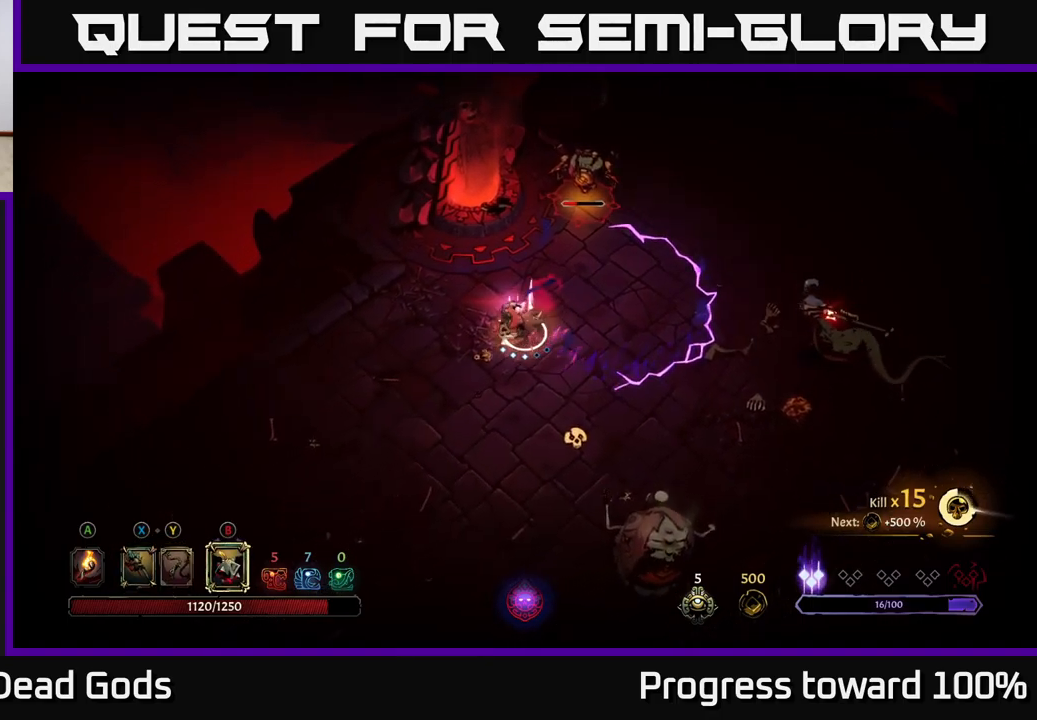
{"buttons": ["B"], "left_stick": "down", "right_stick": "center", "events": [[450, "left_stick", "down"], [483, "B", "down"]]}
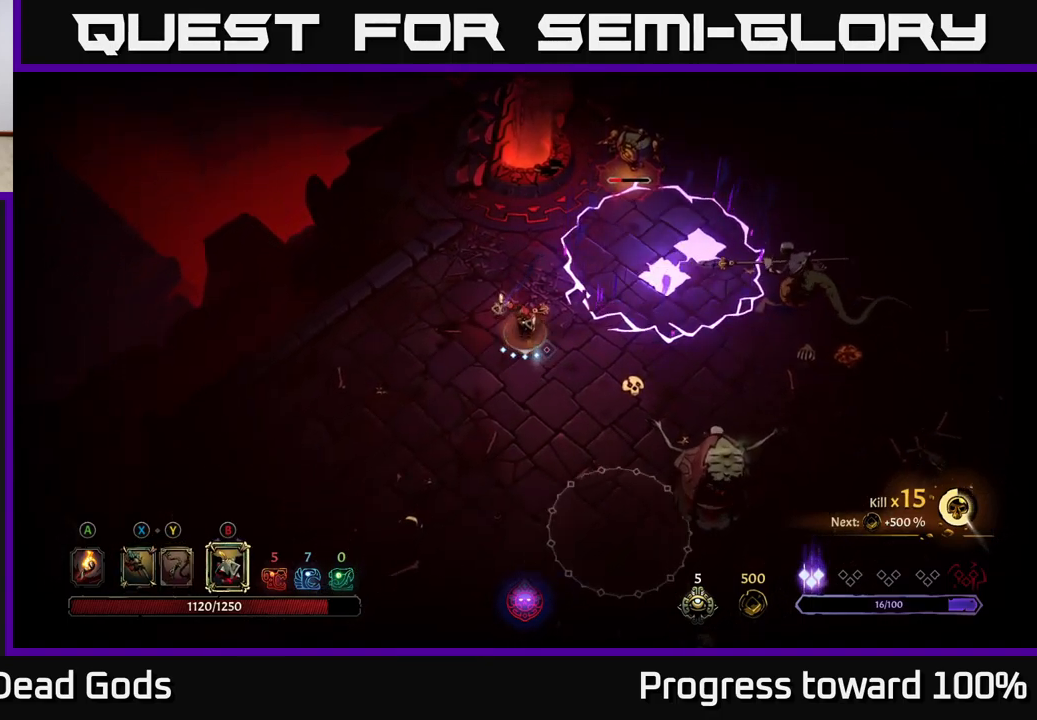
{"buttons": ["B"], "left_stick": "down-right", "right_stick": "center", "events": [[17, "left_stick", "down-right"], [50, "B", "up"], [400, "B", "down"]]}
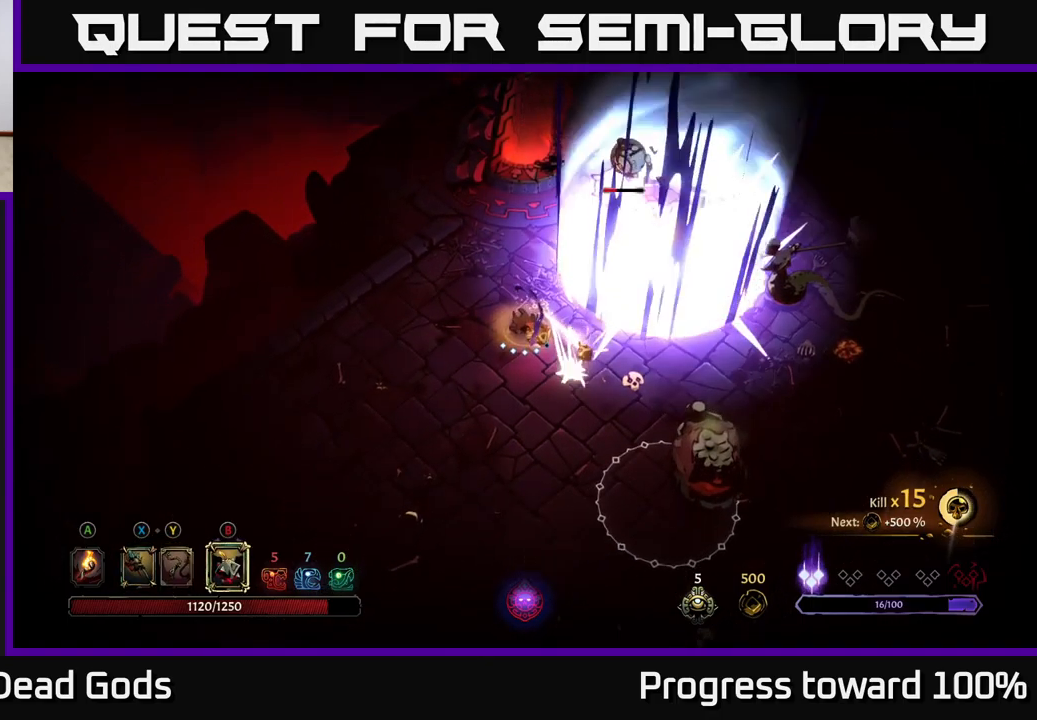
{"buttons": ["B"], "left_stick": "right", "right_stick": "center", "events": [[50, "B", "up"], [233, "left_stick", "right"], [433, "B", "down"]]}
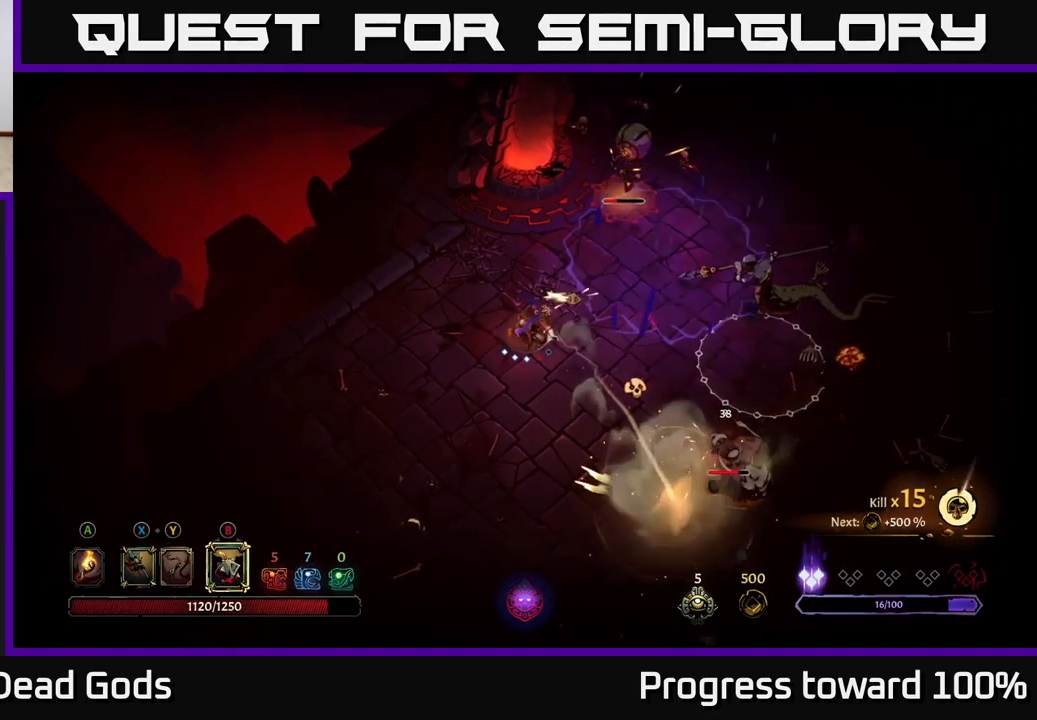
{"buttons": [], "left_stick": "up-right", "right_stick": "center", "events": [[83, "B", "up"], [350, "left_stick", "up-right"]]}
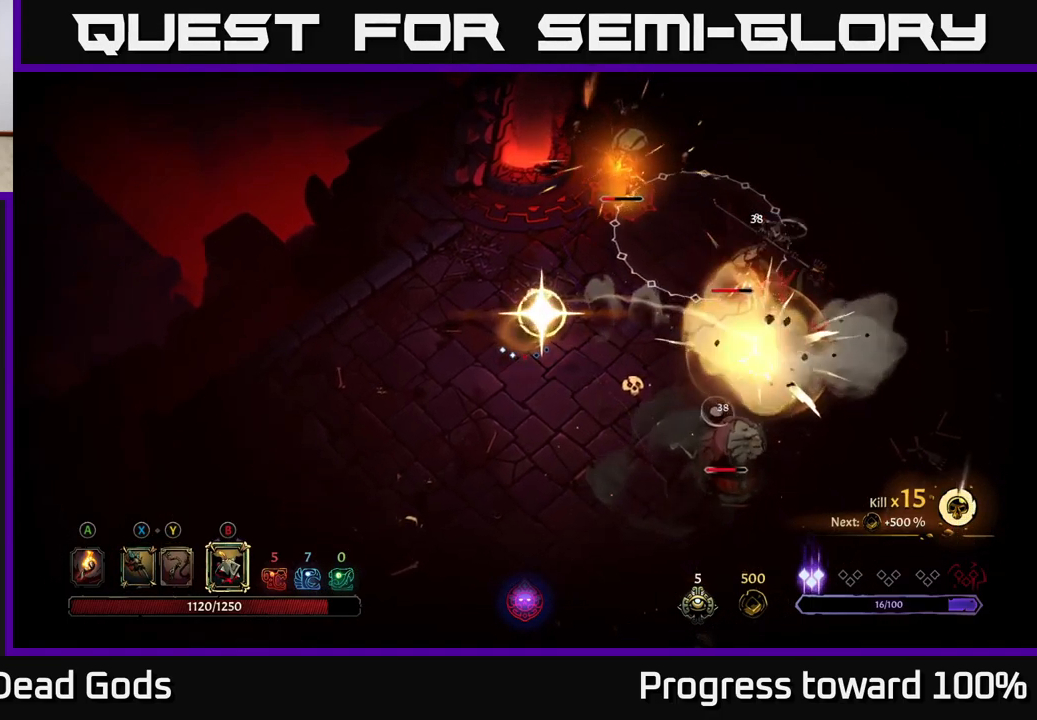
{"buttons": [], "left_stick": "up-right", "right_stick": "center", "events": []}
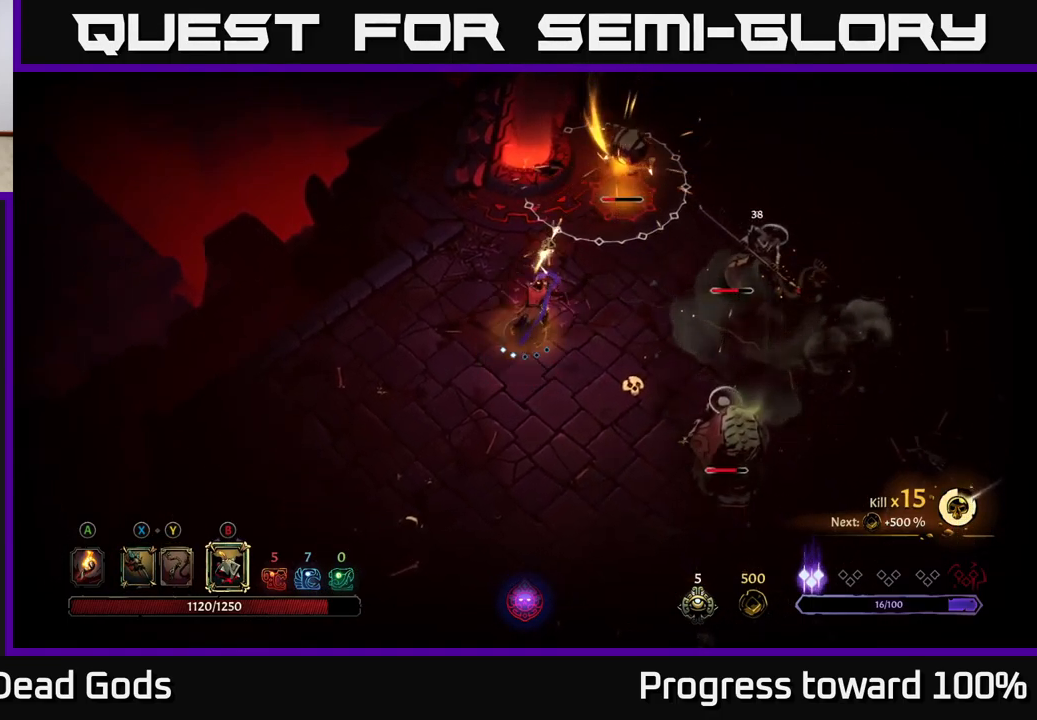
{"buttons": ["R2"], "left_stick": "down-right", "right_stick": "center", "events": [[50, "left_stick", "center"], [250, "left_stick", "down-right"], [467, "R2", "down"]]}
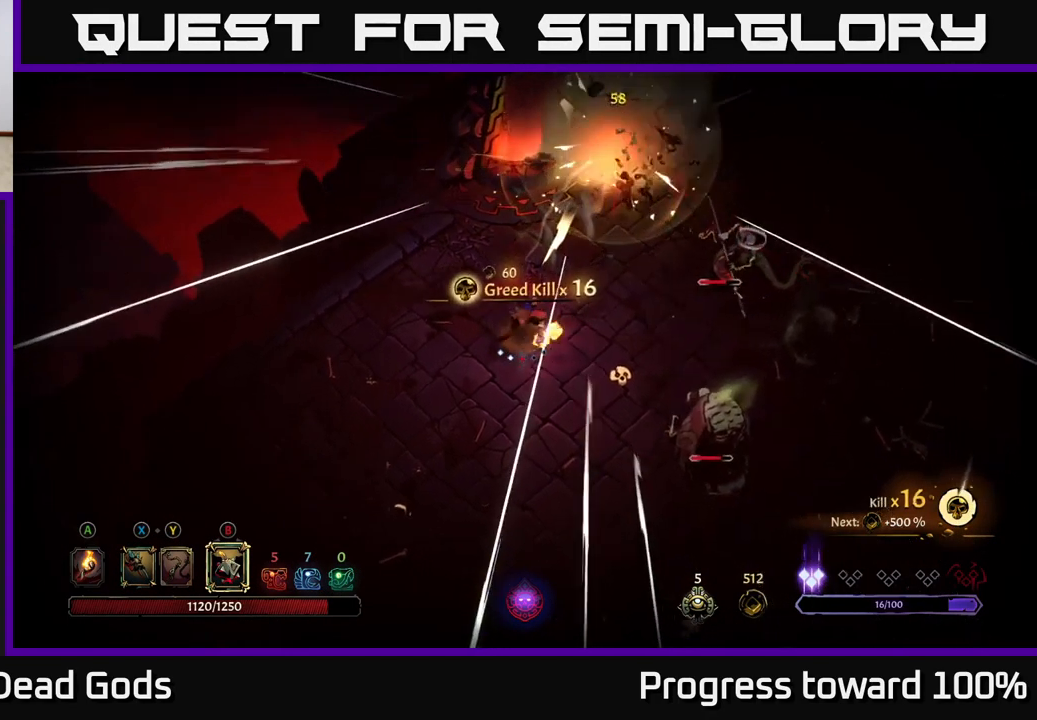
{"buttons": [], "left_stick": "down-left", "right_stick": "center", "events": [[33, "R2", "up"], [117, "R2", "down"], [200, "R2", "up"], [400, "left_stick", "down-left"]]}
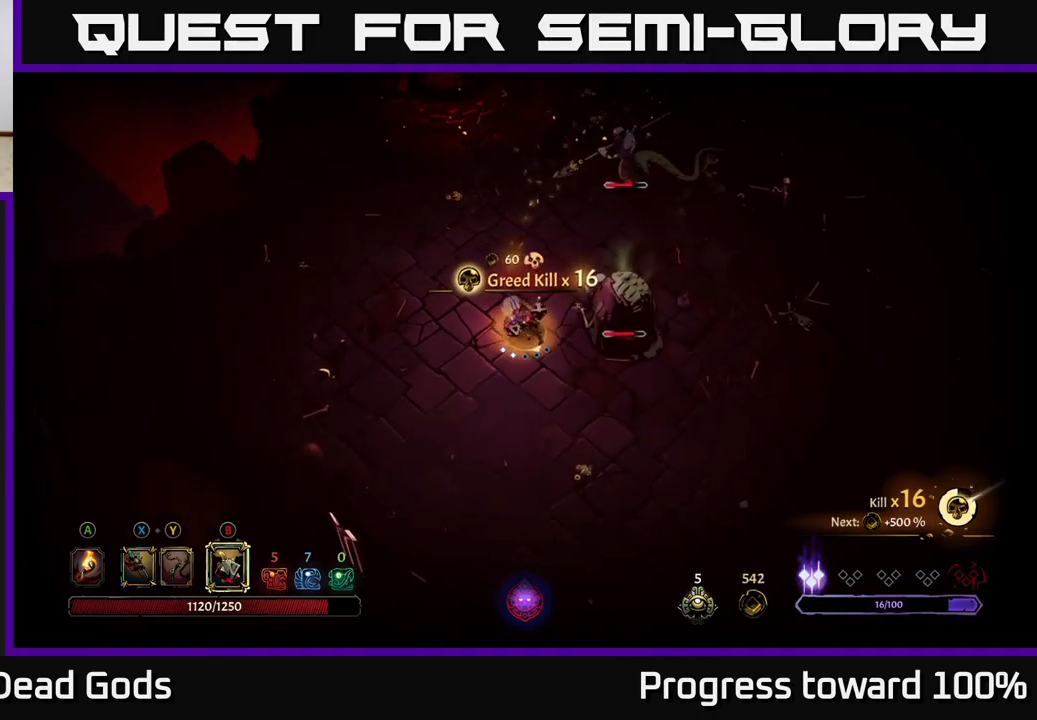
{"buttons": [], "left_stick": "down-right", "right_stick": "center", "events": [[150, "left_stick", "down"], [350, "left_stick", "down-right"]]}
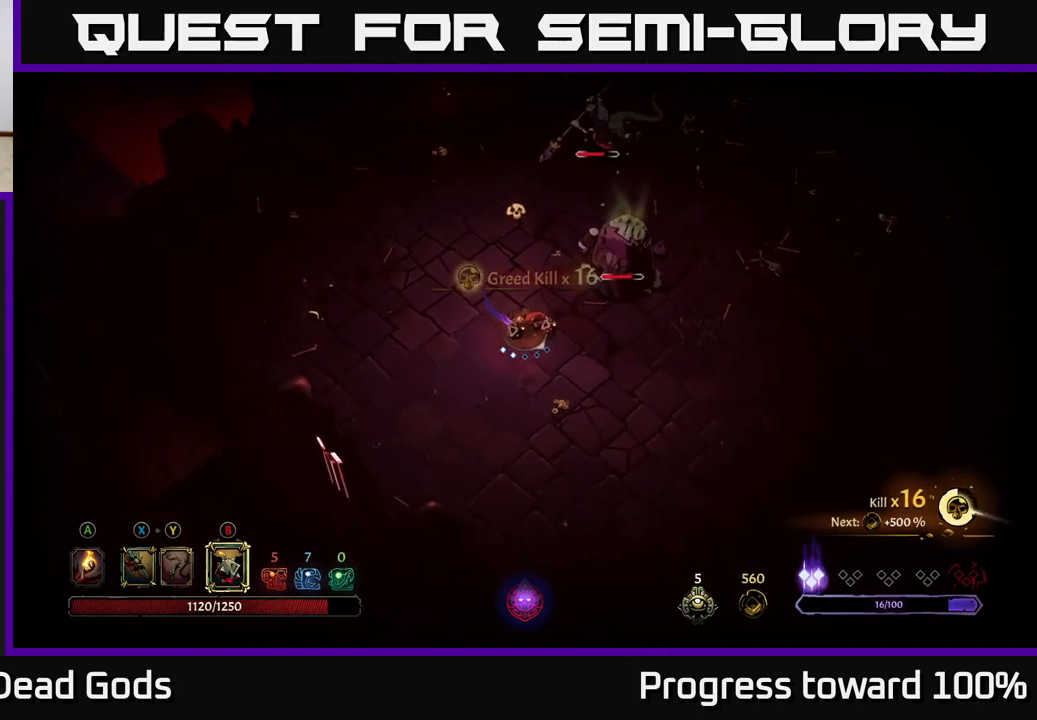
{"buttons": [], "left_stick": "up", "right_stick": "center", "events": [[50, "left_stick", "right"], [284, "left_stick", "up-right"], [500, "left_stick", "up"]]}
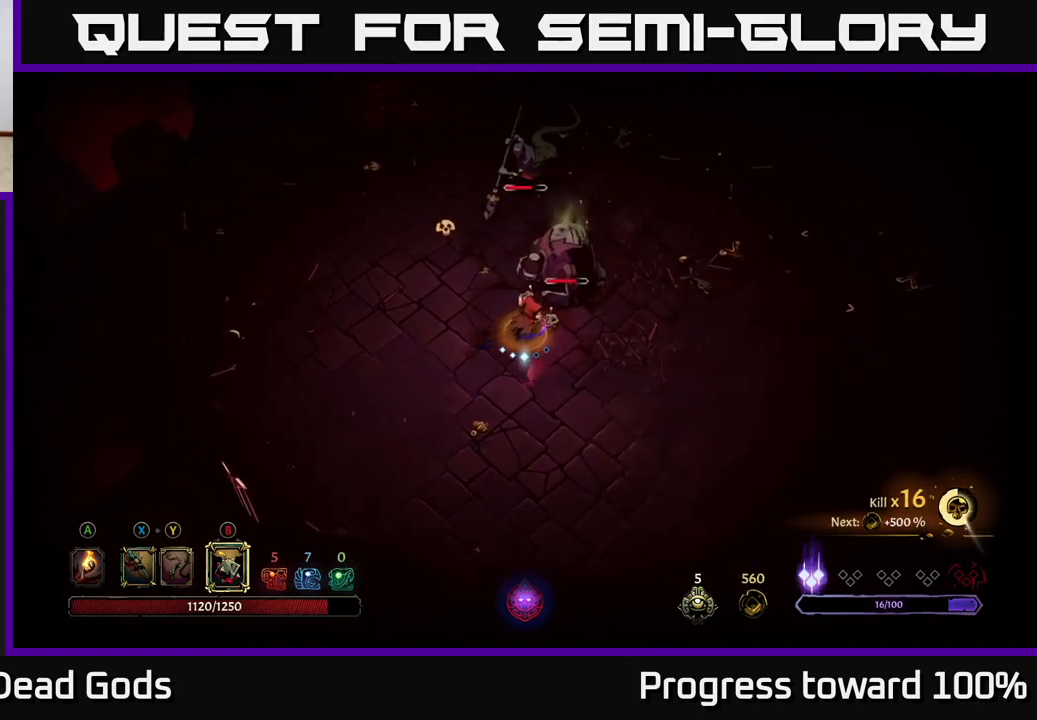
{"buttons": ["X"], "left_stick": "up-right", "right_stick": "center", "events": [[267, "X", "down"], [317, "left_stick", "up-right"], [350, "X", "up"], [467, "X", "down"]]}
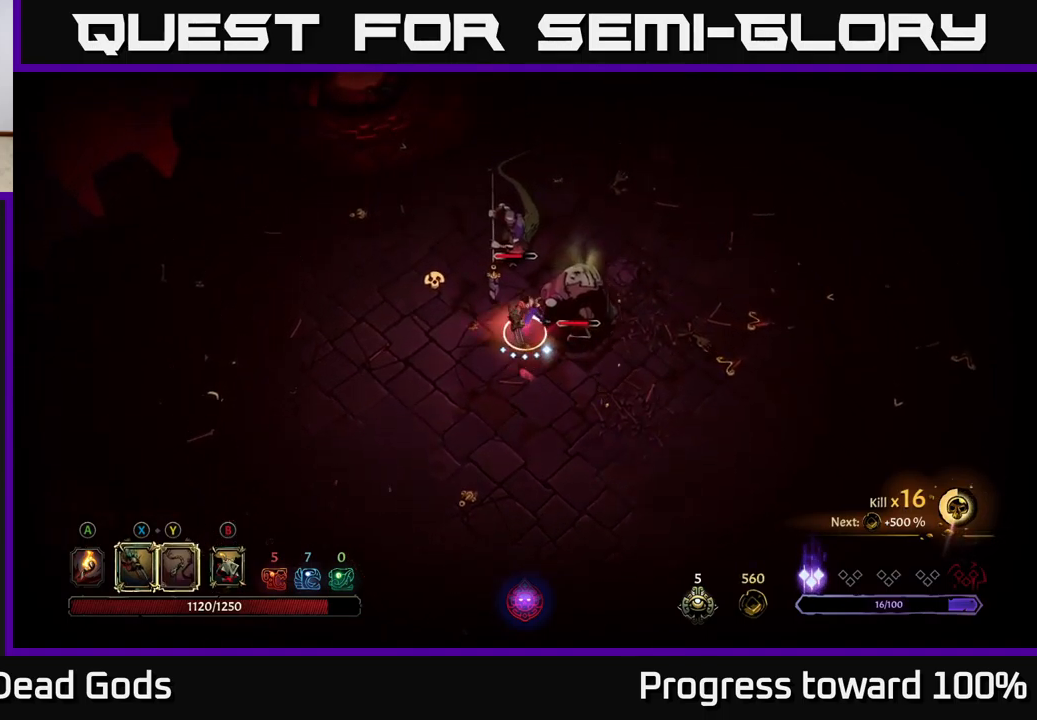
{"buttons": ["X"], "left_stick": "up-right", "right_stick": "center", "events": [[67, "X", "up"], [150, "X", "down"], [250, "X", "up"], [334, "X", "down"], [434, "X", "up"], [500, "X", "down"]]}
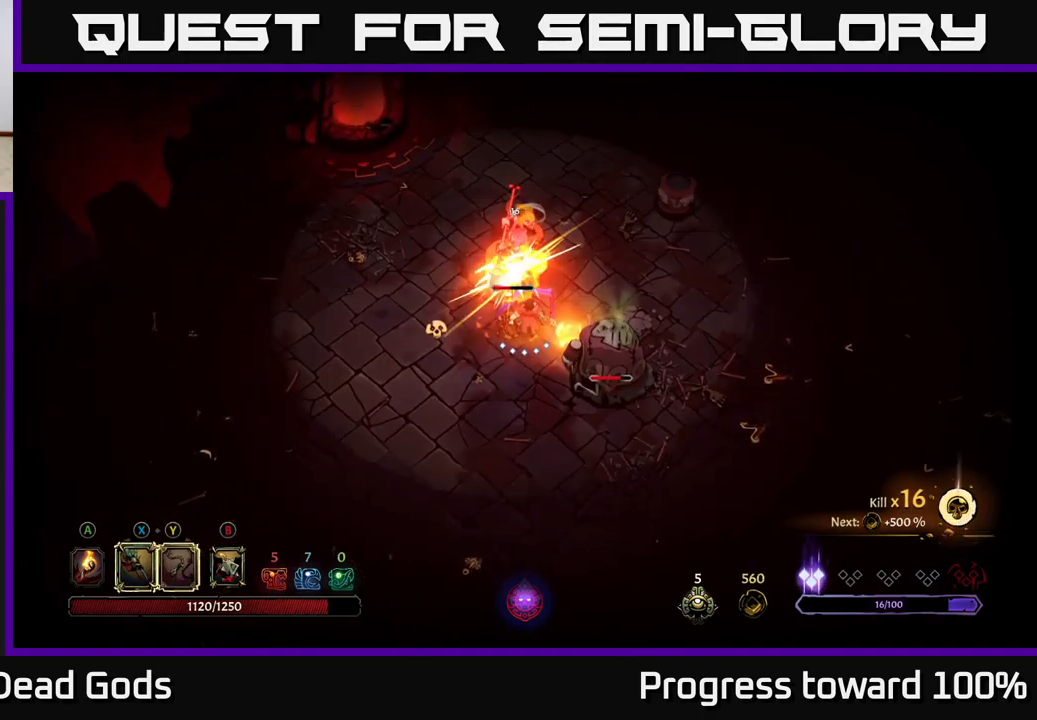
{"buttons": [], "left_stick": "center", "right_stick": "center", "events": [[117, "X", "up"], [184, "X", "down"], [334, "X", "up"], [500, "left_stick", "center"]]}
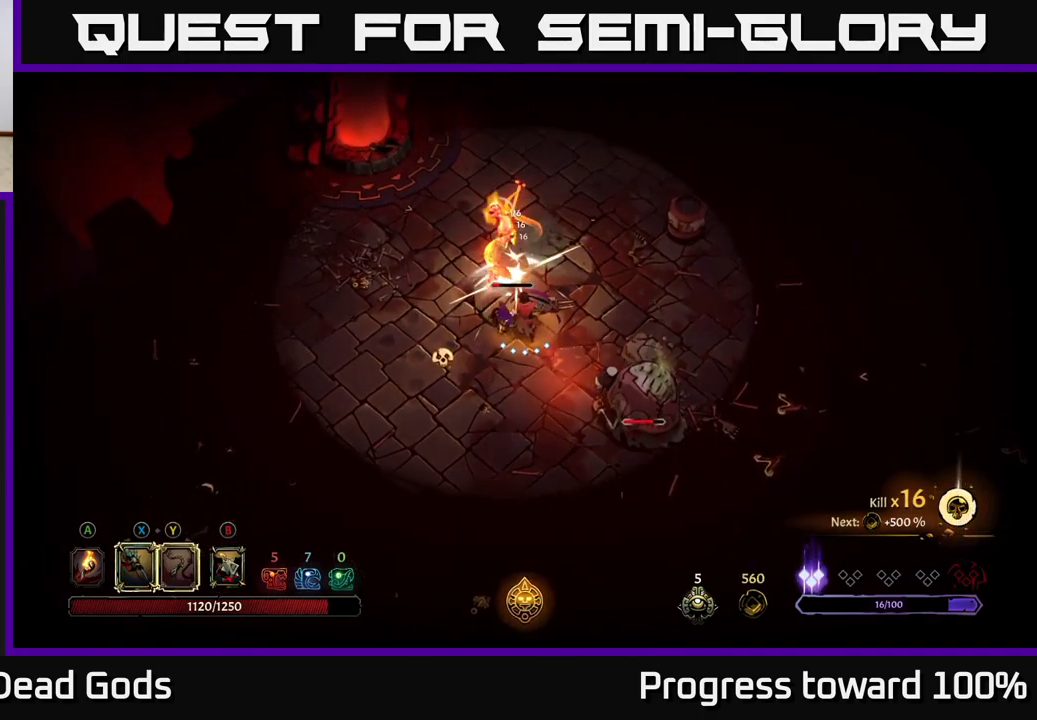
{"buttons": [], "left_stick": "right", "right_stick": "center", "events": [[50, "Y", "down"], [117, "Y", "up"], [167, "left_stick", "right"]]}
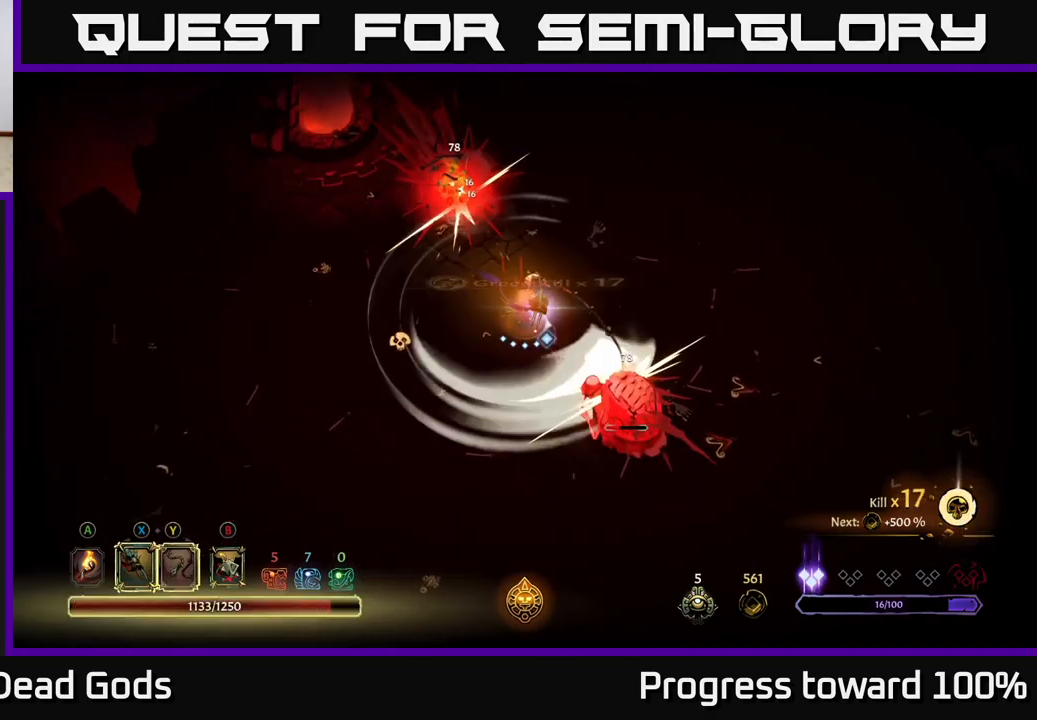
{"buttons": [], "left_stick": "down-right", "right_stick": "center", "events": [[150, "left_stick", "up"], [367, "left_stick", "down-right"]]}
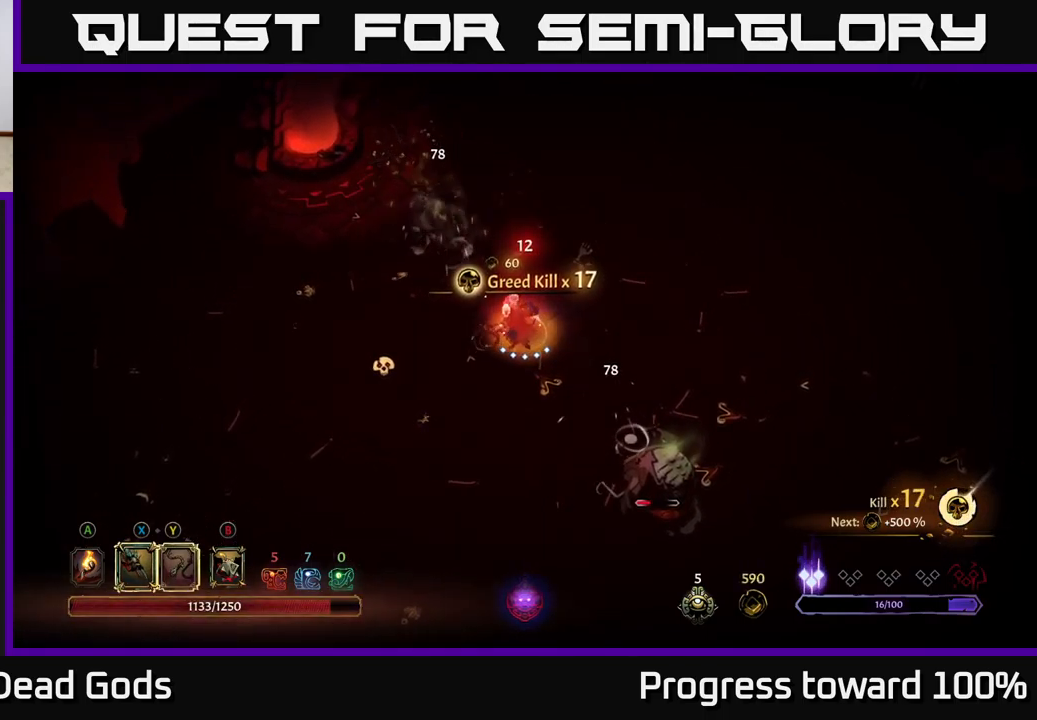
{"buttons": [], "left_stick": "down-right", "right_stick": "center", "events": [[384, "X", "down"], [467, "X", "up"]]}
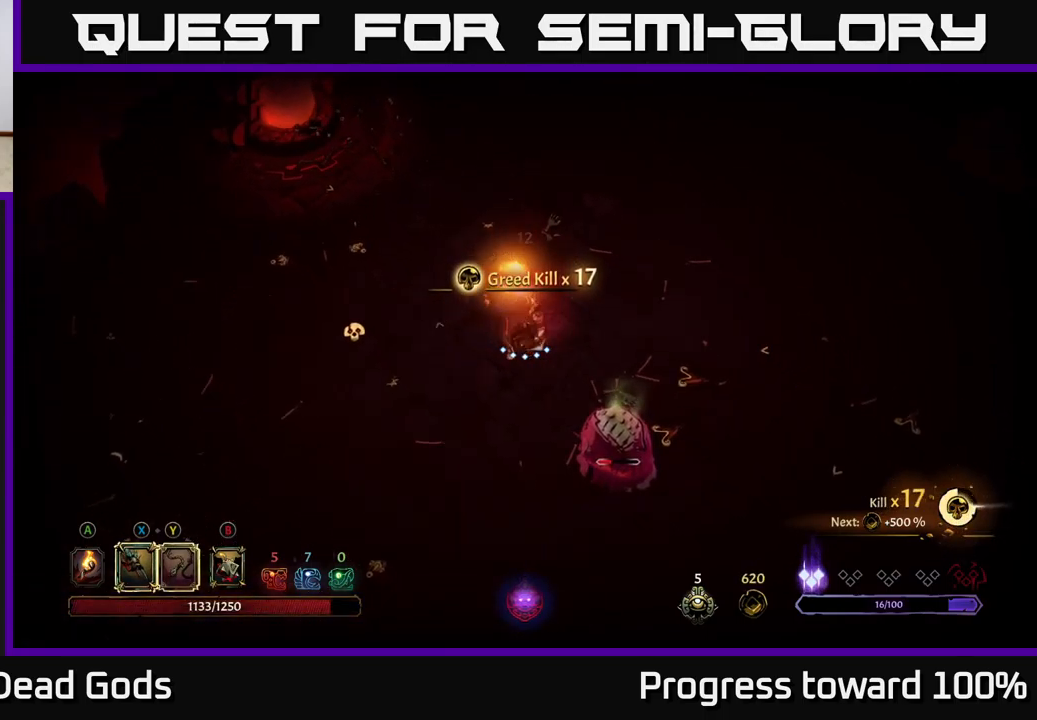
{"buttons": [], "left_stick": "center", "right_stick": "center", "events": [[167, "X", "down"], [284, "X", "up"], [434, "left_stick", "center"]]}